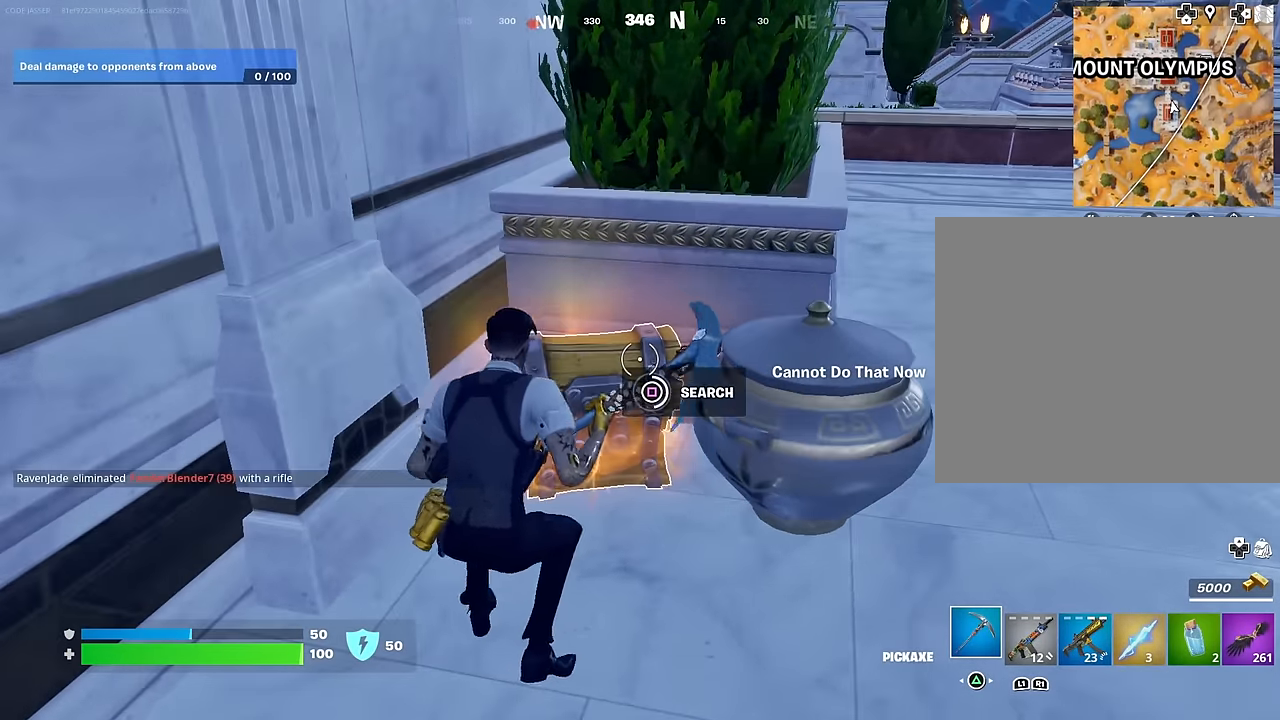
Gameplay with a controller (PlayStation layout); each line is a JSON object with the inputs held at the frame after it. "events" lists button and stick changes between this image and that frame as [ms after this image, input, new state], when the widget could be followed in between.
{"buttons": [], "left_stick": "down", "right_stick": "center", "events": [[167, "right_stick", "down-left"], [383, "right_stick", "center"], [400, "R1", "down"], [483, "R1", "up"]]}
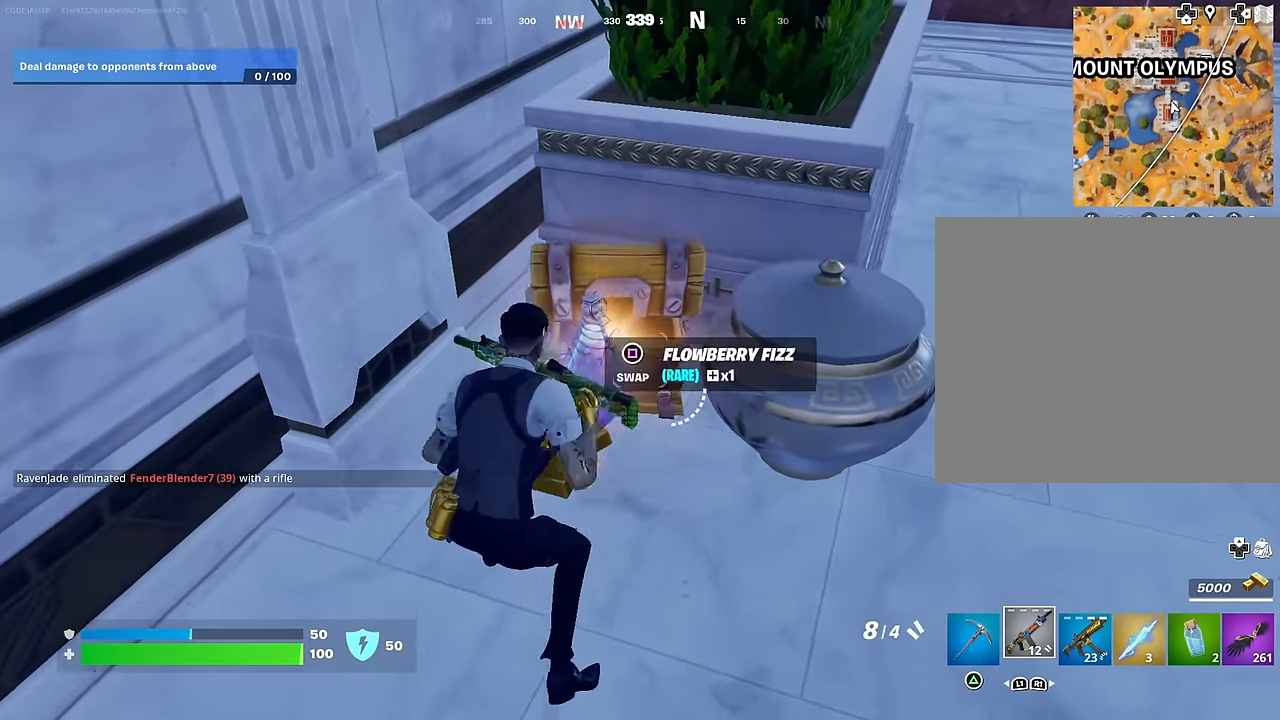
{"buttons": [], "left_stick": "right", "right_stick": "up-right", "events": [[33, "L1", "down"], [117, "L1", "up"], [117, "right_stick", "left"], [150, "L1", "down"], [250, "L1", "up"], [333, "right_stick", "center"], [467, "left_stick", "right"], [483, "right_stick", "up-right"]]}
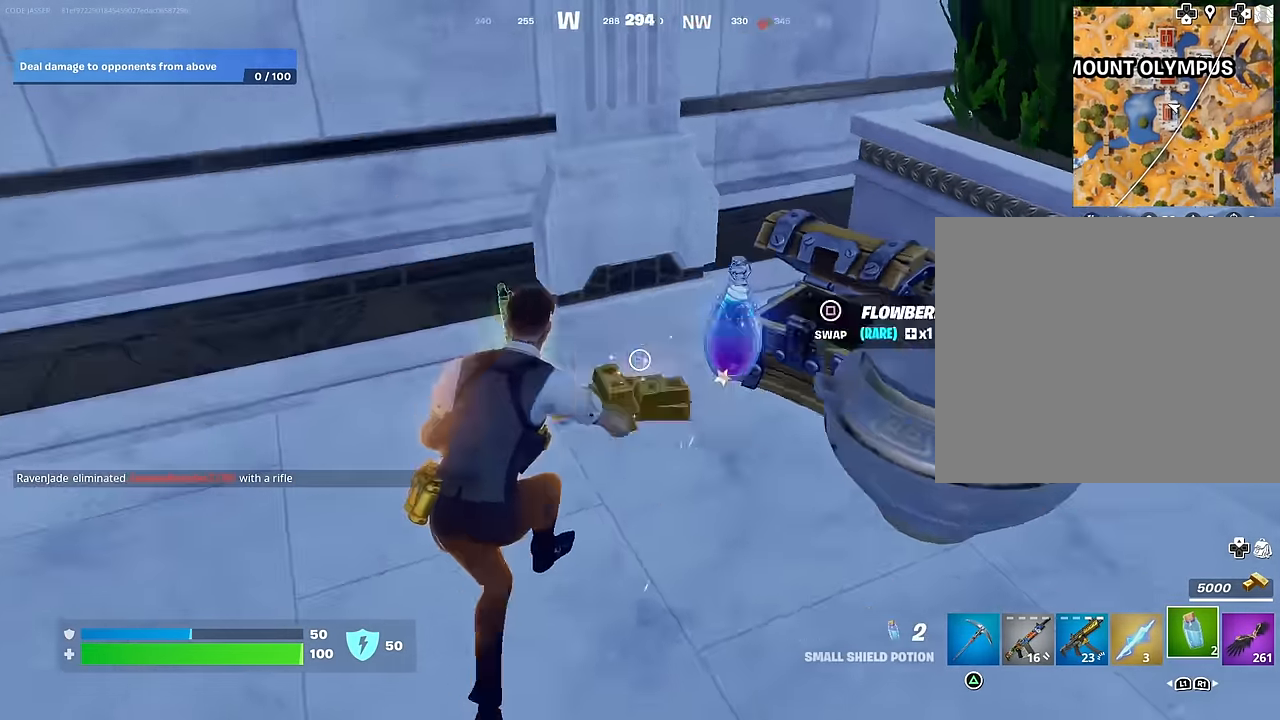
{"buttons": ["R3"], "left_stick": "down-right", "right_stick": "center", "events": [[83, "right_stick", "center"], [117, "SQUARE", "down"], [167, "left_stick", "down"], [183, "SQUARE", "up"], [333, "left_stick", "down-right"], [450, "R3", "down"]]}
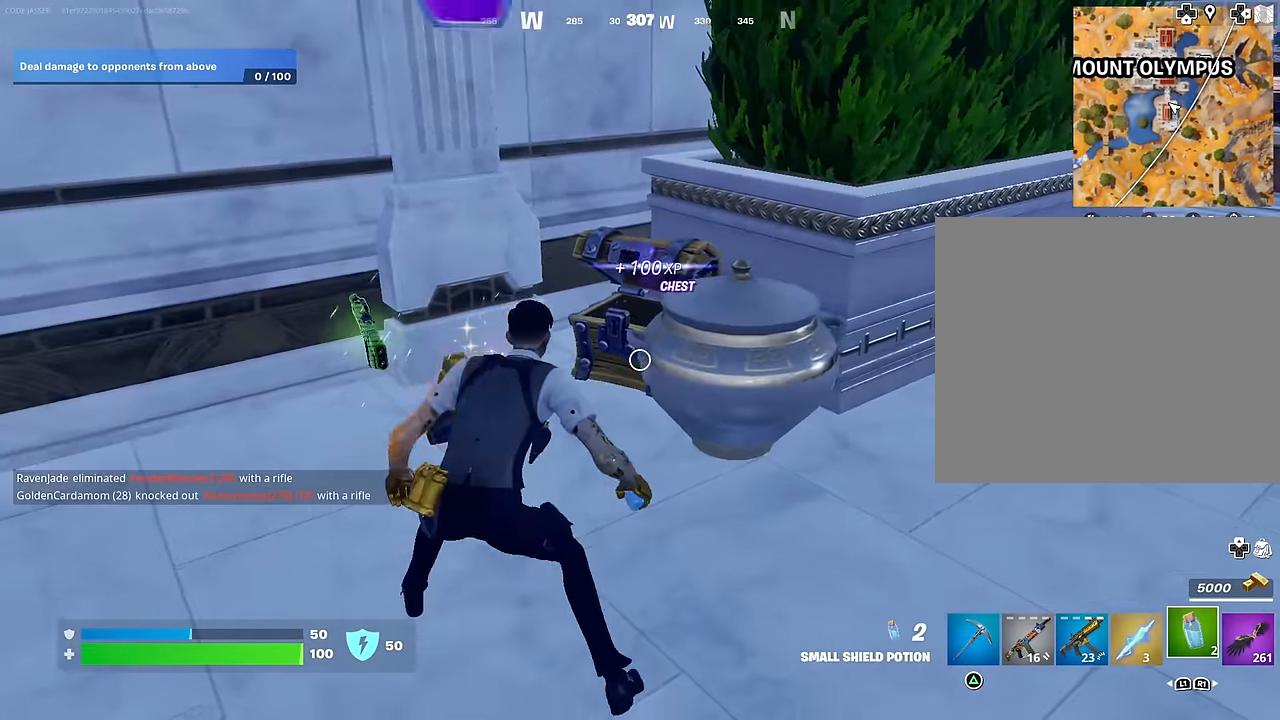
{"buttons": [], "left_stick": "down", "right_stick": "left", "events": [[33, "R3", "up"], [50, "left_stick", "right"], [67, "right_stick", "right"], [150, "left_stick", "up-right"], [250, "right_stick", "left"], [400, "left_stick", "down"]]}
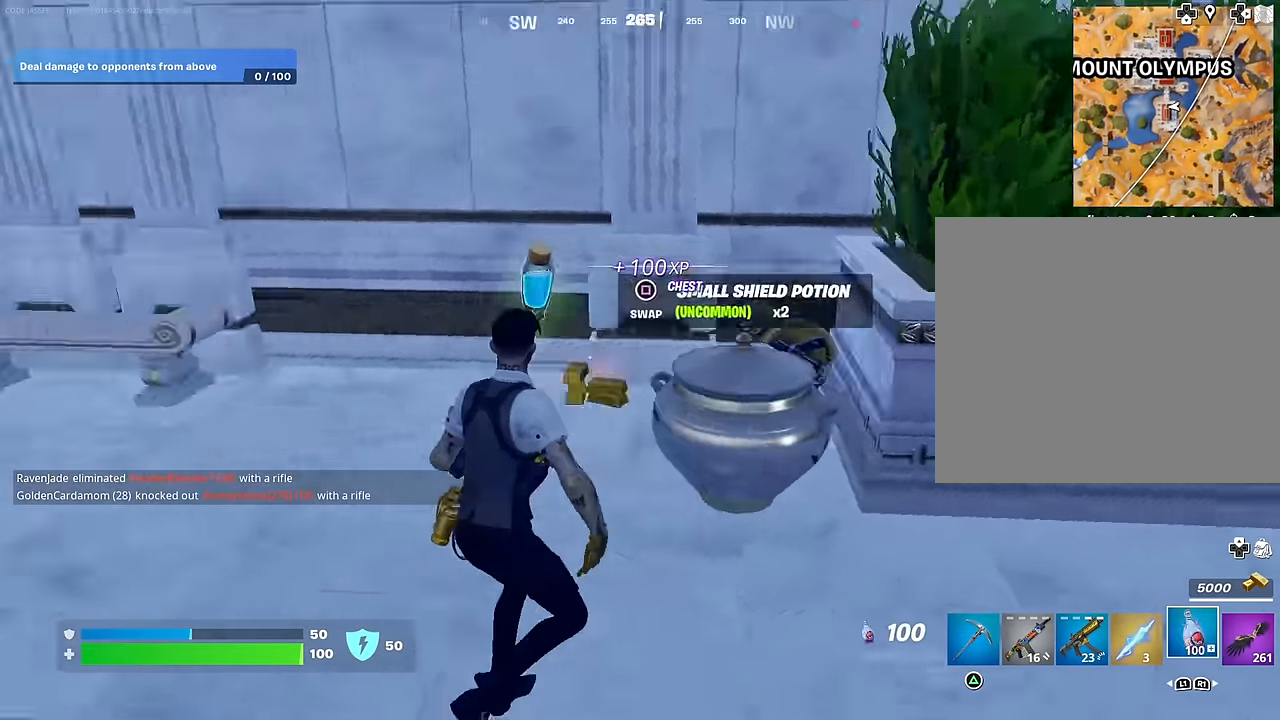
{"buttons": [], "left_stick": "up-right", "right_stick": "center", "events": [[33, "left_stick", "down-right"], [117, "R3", "down"], [150, "right_stick", "center"], [217, "R3", "up"], [250, "left_stick", "up-right"], [350, "R3", "down"], [467, "R3", "up"]]}
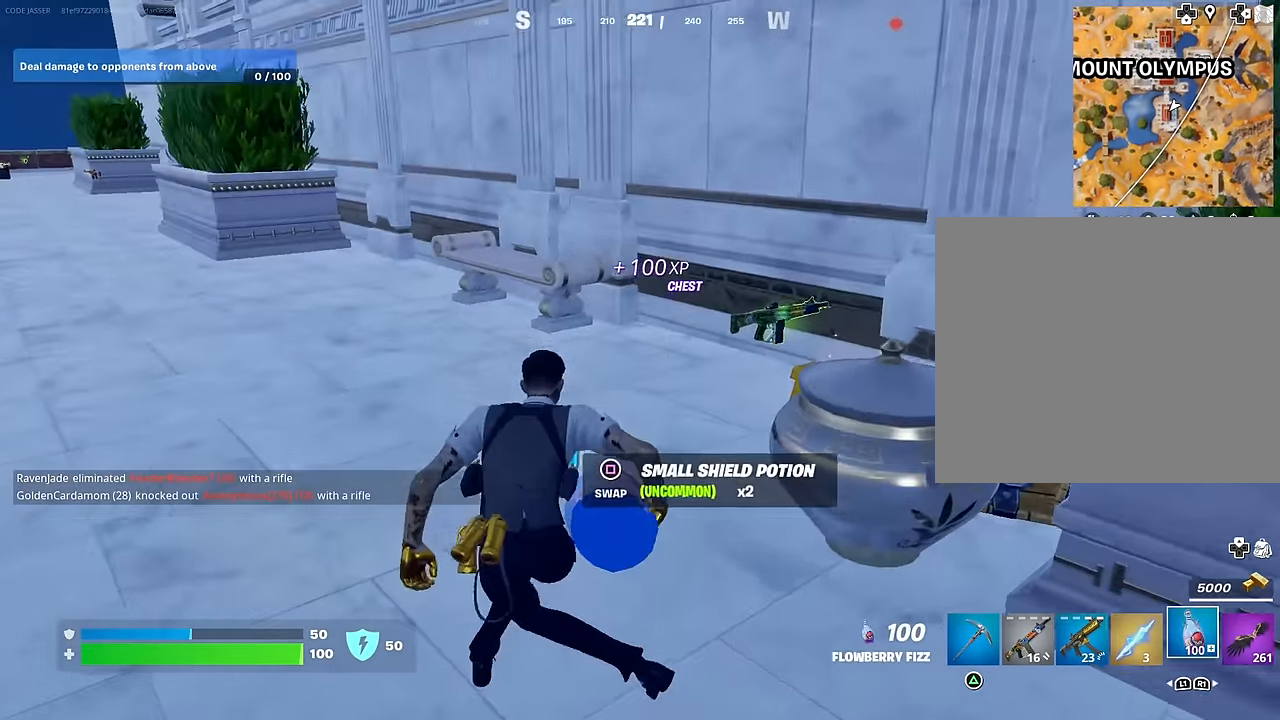
{"buttons": ["R2"], "left_stick": "down", "right_stick": "right", "events": [[150, "left_stick", "up"], [300, "right_stick", "right"], [400, "left_stick", "down-left"], [417, "R2", "down"], [500, "left_stick", "down"]]}
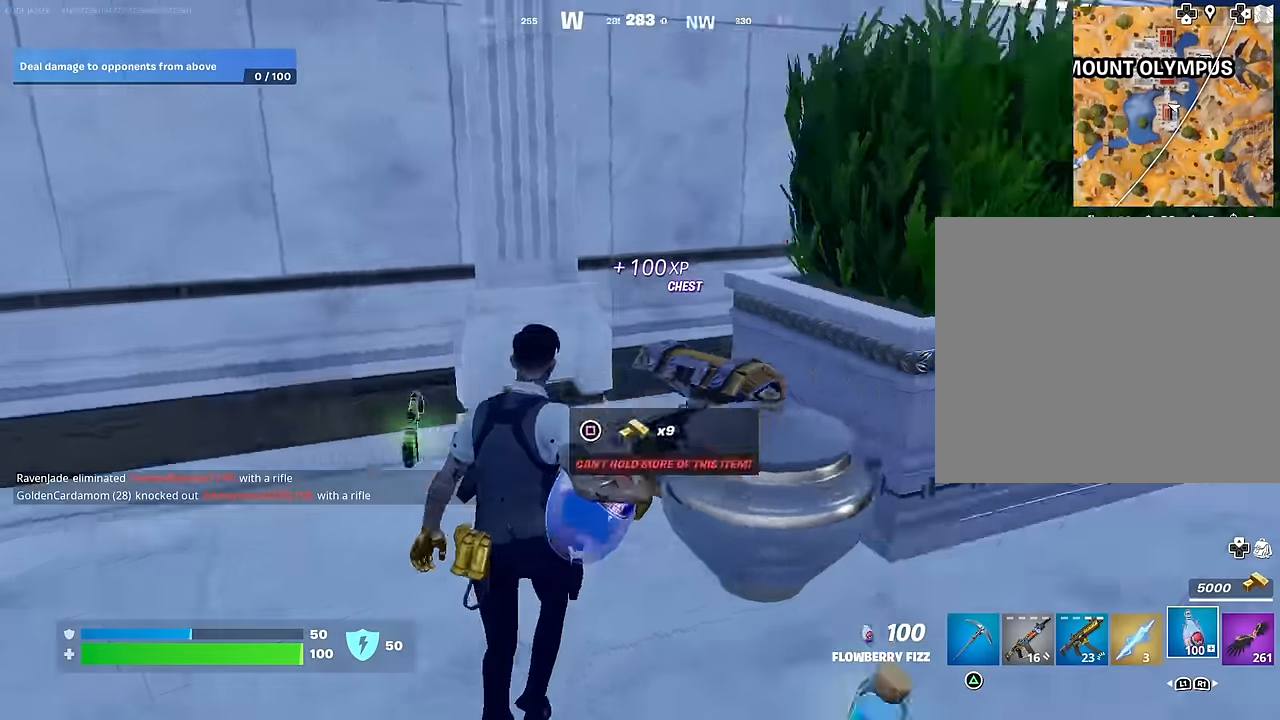
{"buttons": [], "left_stick": "left", "right_stick": "center", "events": [[84, "right_stick", "center"], [100, "left_stick", "down-left"], [200, "right_stick", "down-left"], [217, "R2", "up"], [250, "left_stick", "center"], [300, "L1", "down"], [350, "L1", "up"], [350, "right_stick", "center"], [484, "left_stick", "left"]]}
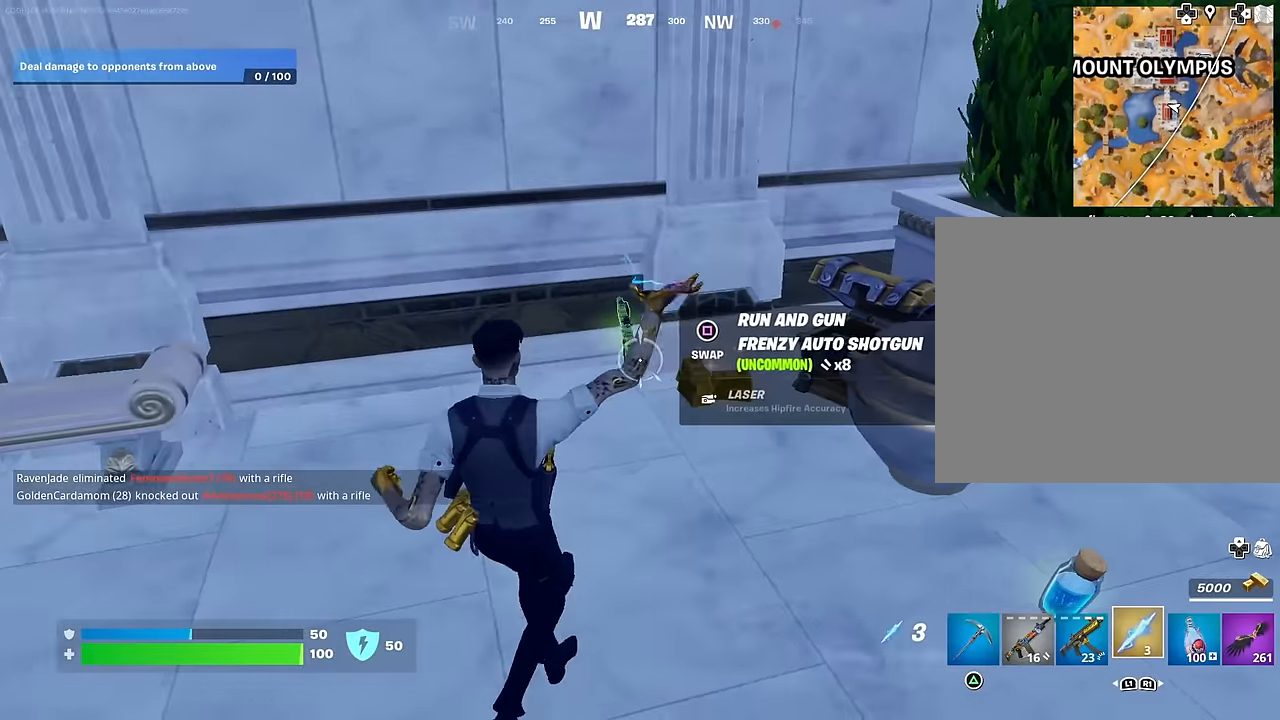
{"buttons": [], "left_stick": "down-right", "right_stick": "center", "events": [[100, "L1", "down"], [167, "L1", "up"], [217, "left_stick", "up-right"], [234, "L1", "down"], [334, "L1", "up"], [417, "SQUARE", "down"], [484, "SQUARE", "up"], [500, "left_stick", "down-right"]]}
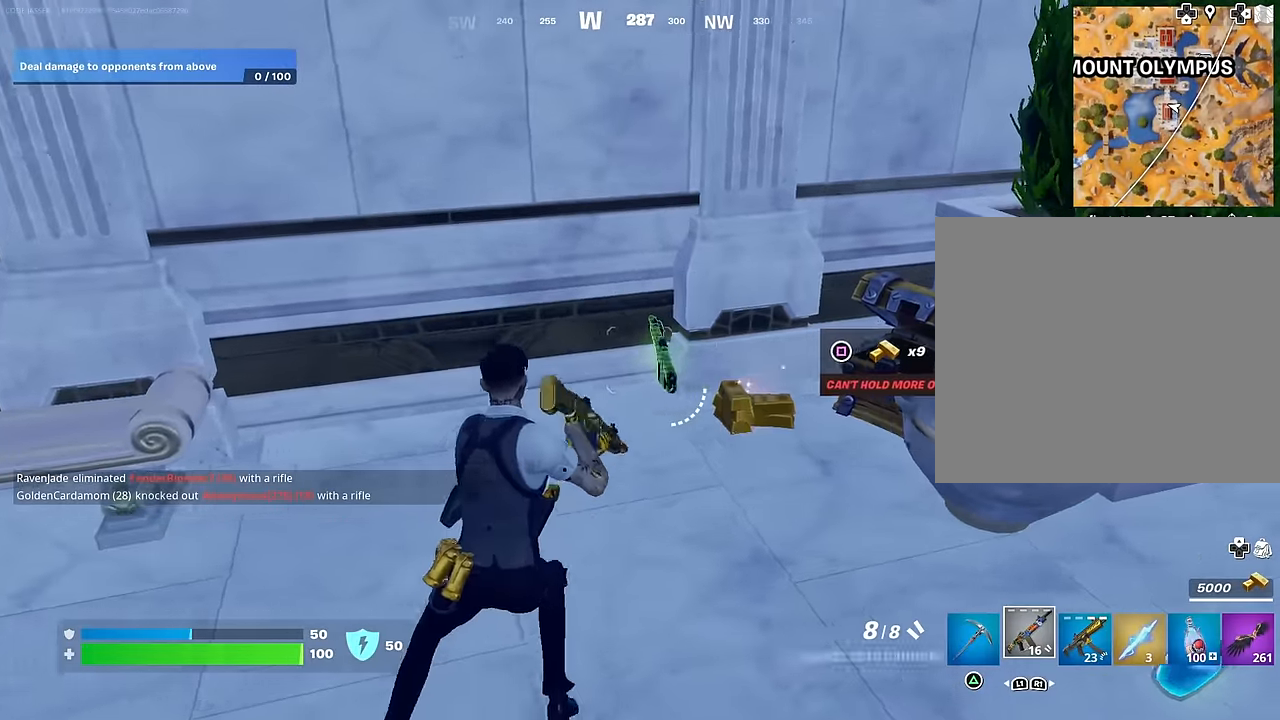
{"buttons": [], "left_stick": "up", "right_stick": "center", "events": [[150, "left_stick", "up-right"], [150, "right_stick", "right"], [200, "L3", "down"], [284, "L3", "up"], [284, "left_stick", "up"], [300, "right_stick", "up-right"], [400, "right_stick", "center"]]}
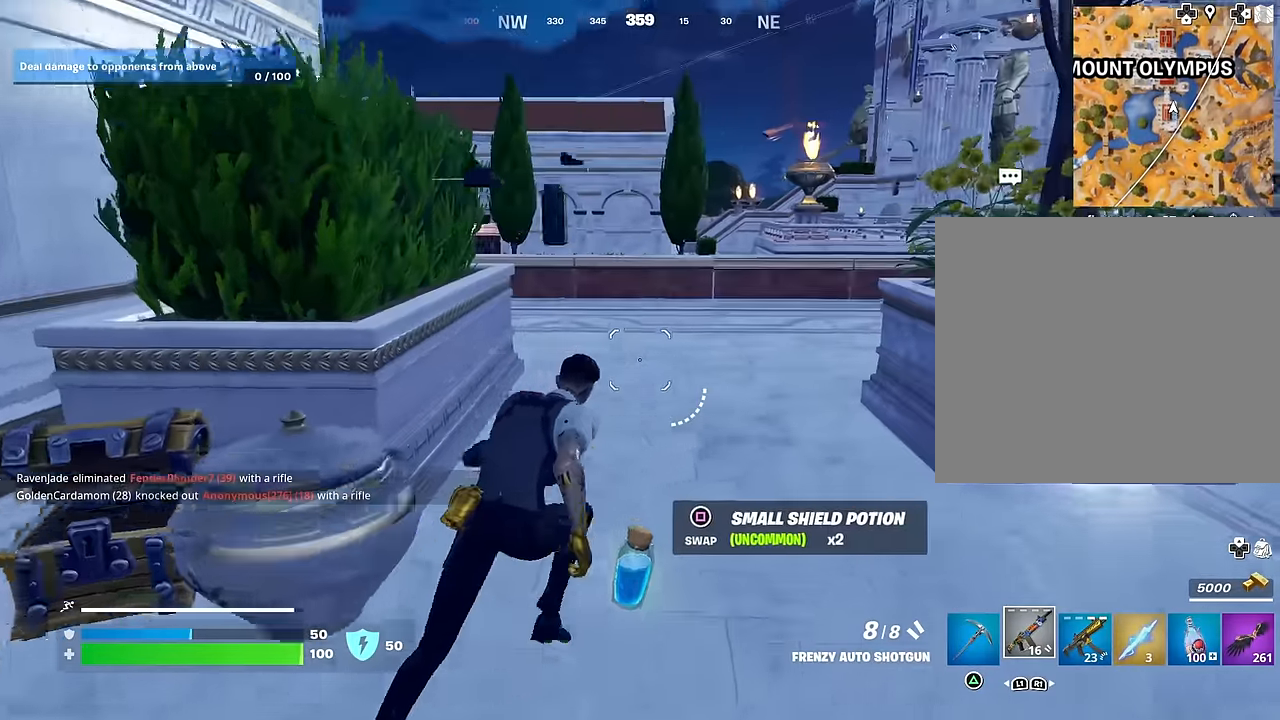
{"buttons": ["L1"], "left_stick": "up", "right_stick": "center", "events": [[167, "right_stick", "left"], [334, "L1", "down"], [417, "L1", "up"], [467, "right_stick", "center"], [484, "L1", "down"]]}
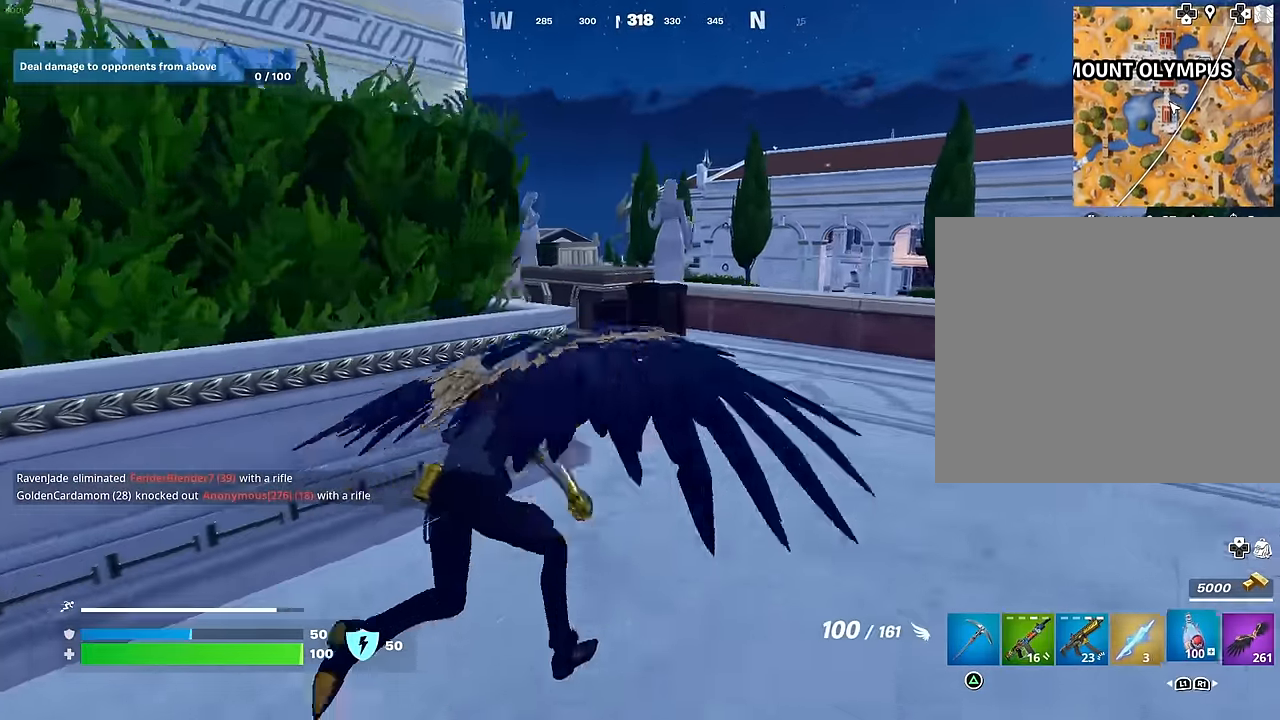
{"buttons": [], "left_stick": "up", "right_stick": "left", "events": [[50, "L1", "up"], [434, "right_stick", "left"]]}
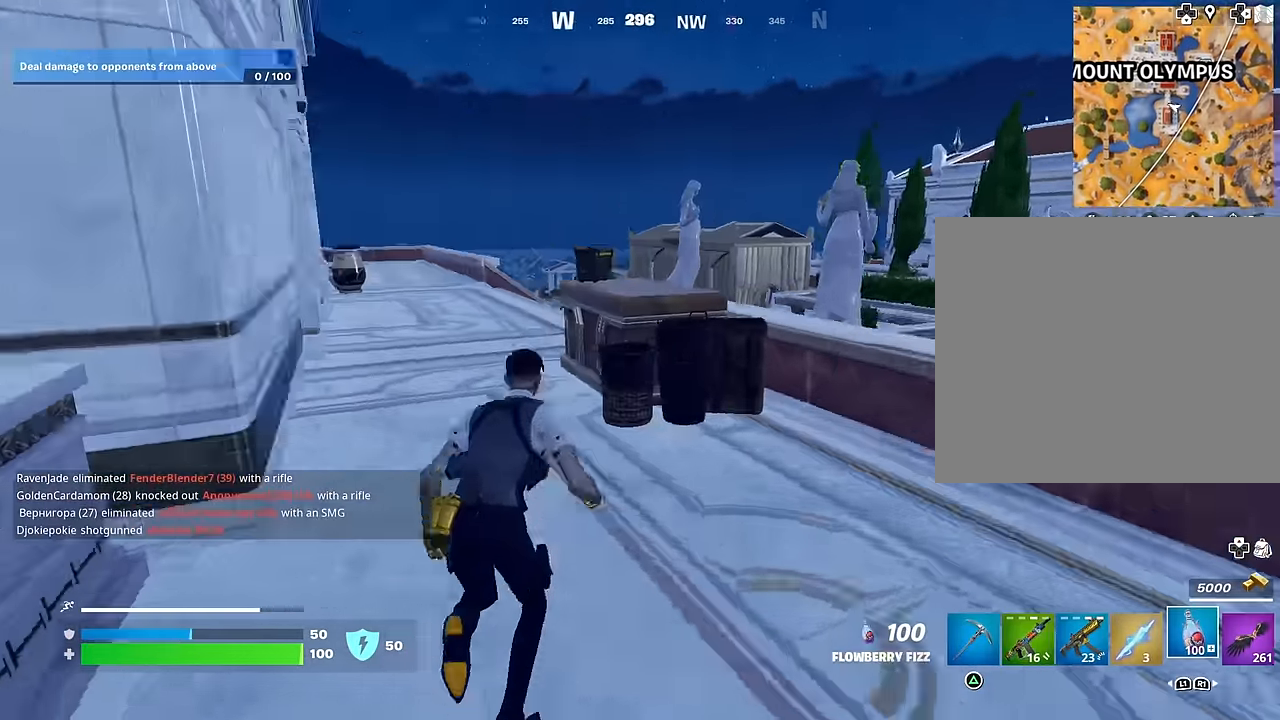
{"buttons": ["R2"], "left_stick": "up-left", "right_stick": "right", "events": [[17, "left_stick", "up-left"], [50, "right_stick", "center"], [67, "R3", "down"], [84, "R2", "down"], [134, "left_stick", "center"], [150, "R3", "up"], [284, "CROSS", "down"], [300, "left_stick", "up-left"], [334, "CROSS", "up"], [467, "right_stick", "right"]]}
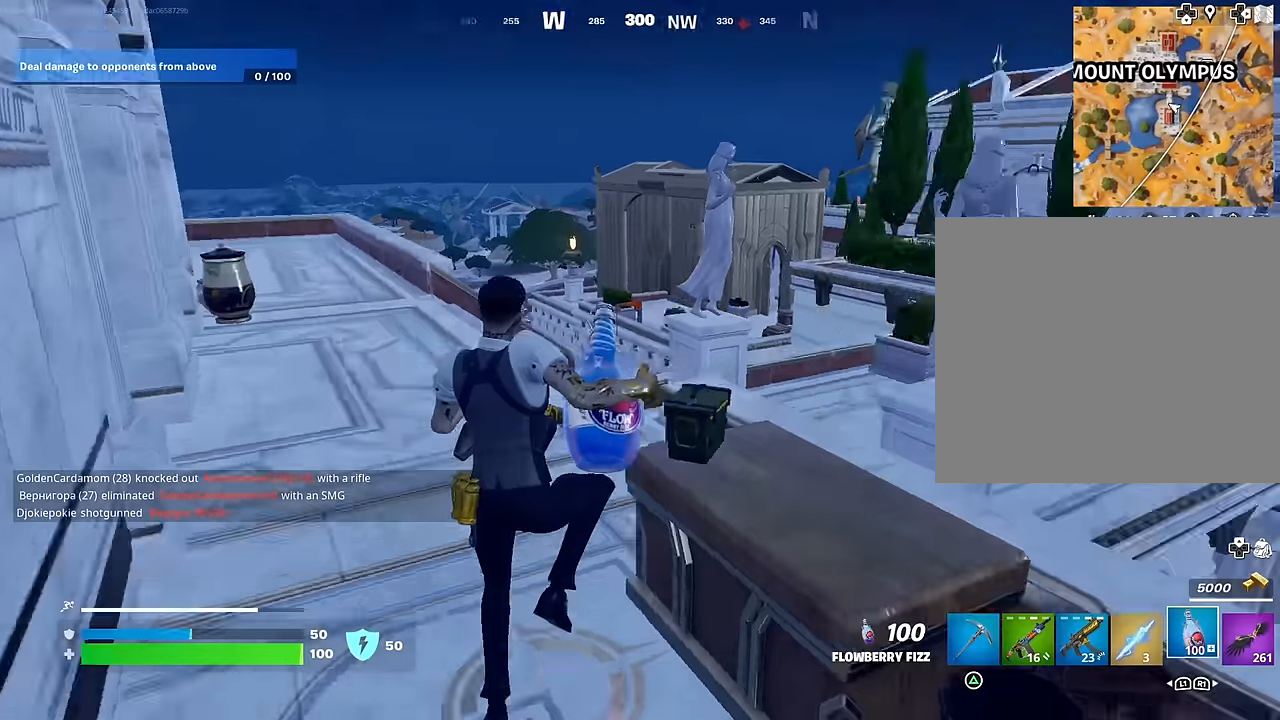
{"buttons": ["R2", "R3"], "left_stick": "up", "right_stick": "center", "events": [[84, "right_stick", "center"], [417, "R3", "down"], [417, "left_stick", "up"]]}
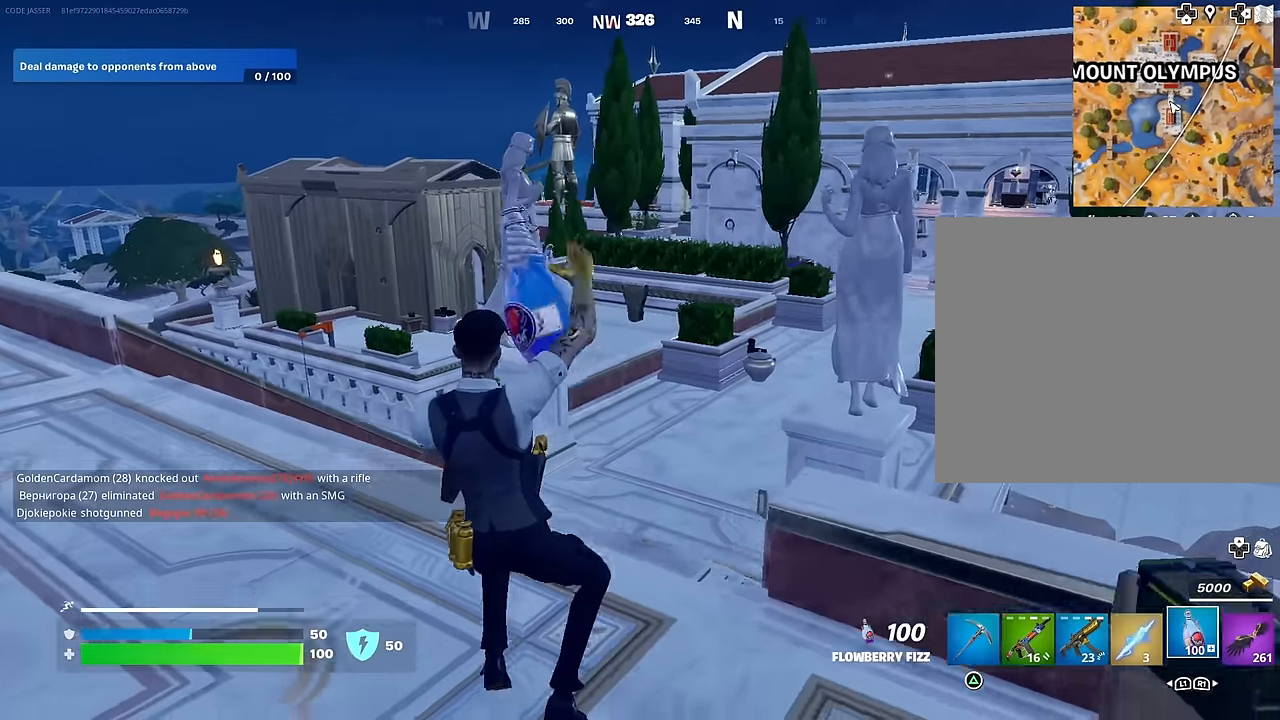
{"buttons": ["R2"], "left_stick": "up", "right_stick": "center", "events": [[17, "R3", "up"], [284, "R3", "down"], [367, "R3", "up"]]}
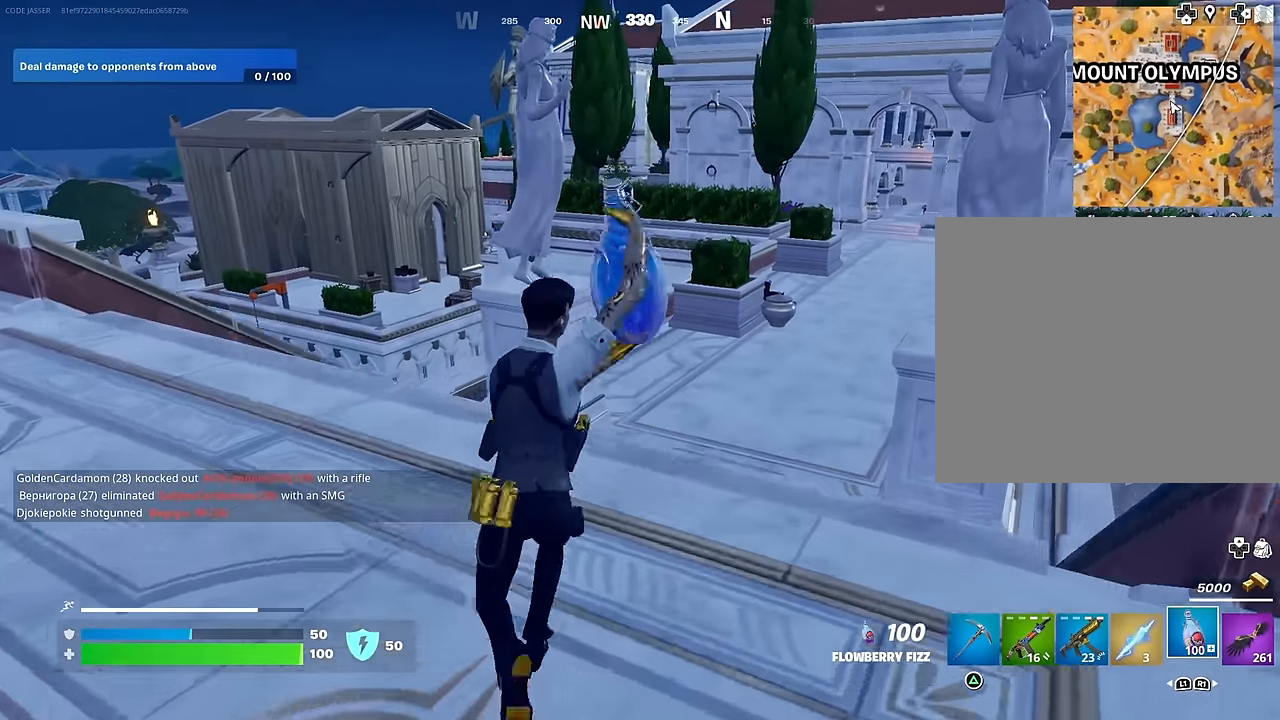
{"buttons": ["R2"], "left_stick": "up", "right_stick": "center", "events": []}
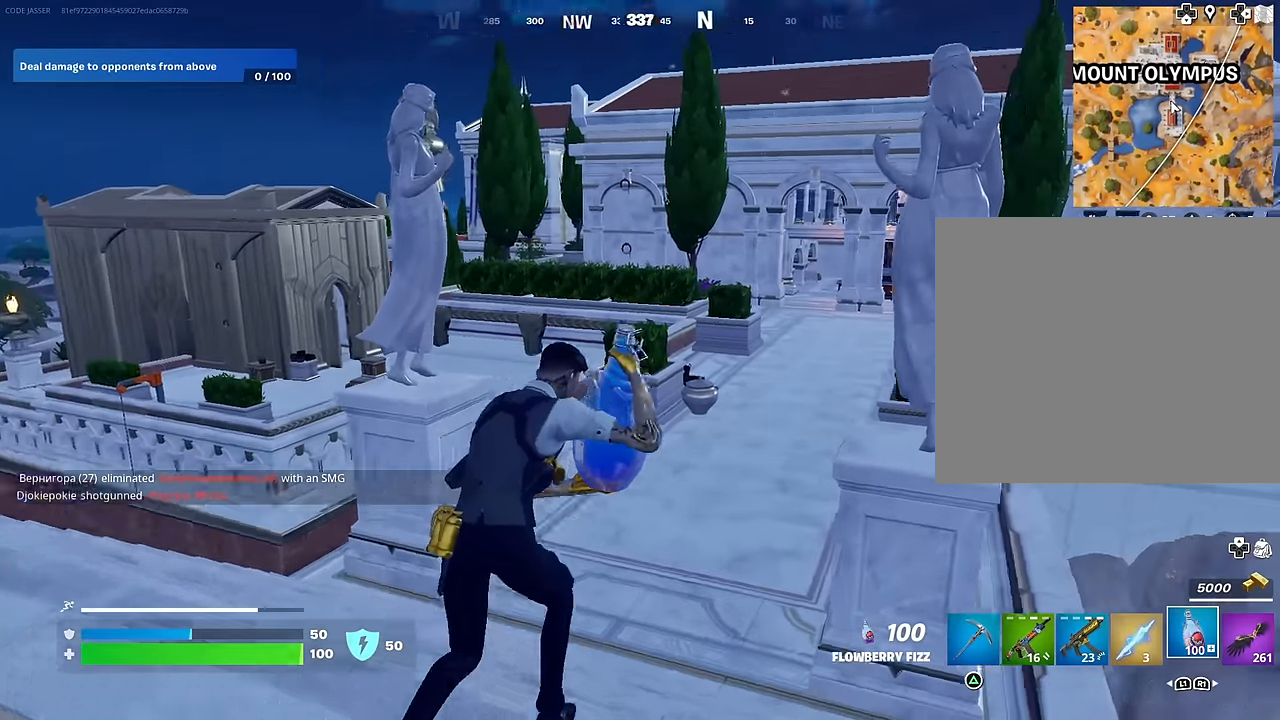
{"buttons": ["R2"], "left_stick": "up", "right_stick": "center", "events": []}
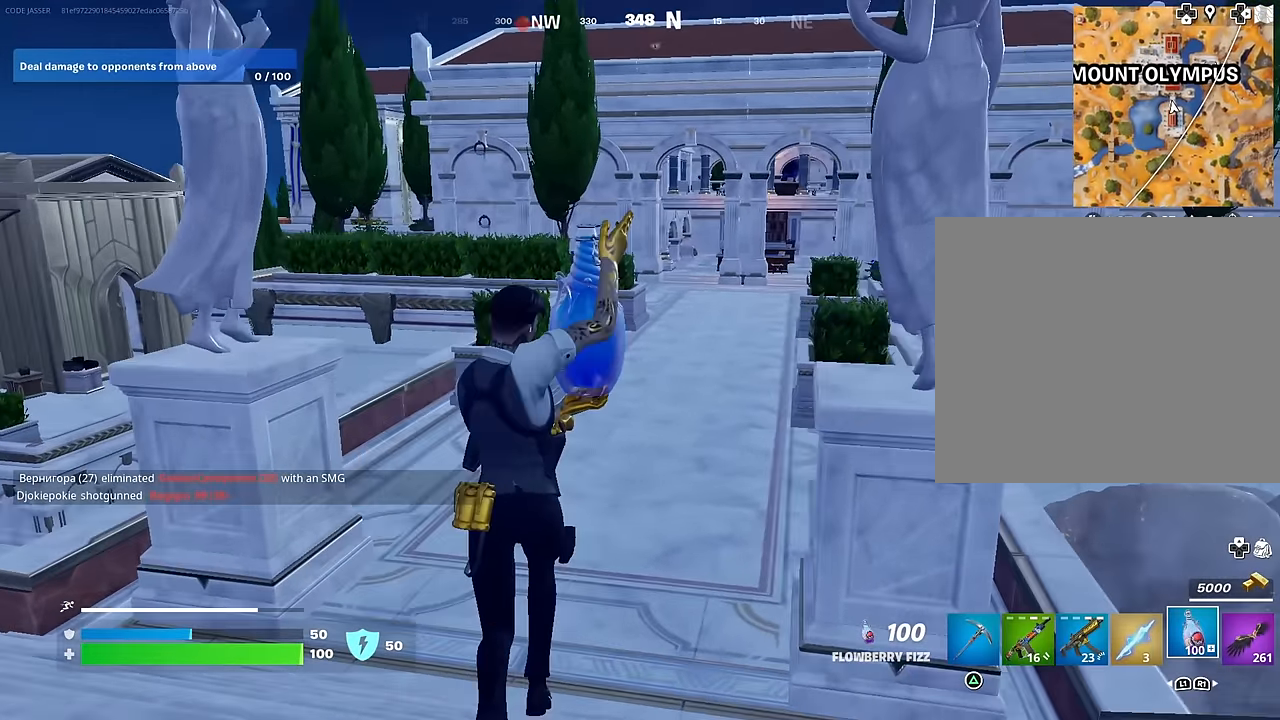
{"buttons": ["R2"], "left_stick": "up-left", "right_stick": "center", "events": [[34, "right_stick", "right"], [150, "right_stick", "center"], [400, "left_stick", "up-left"]]}
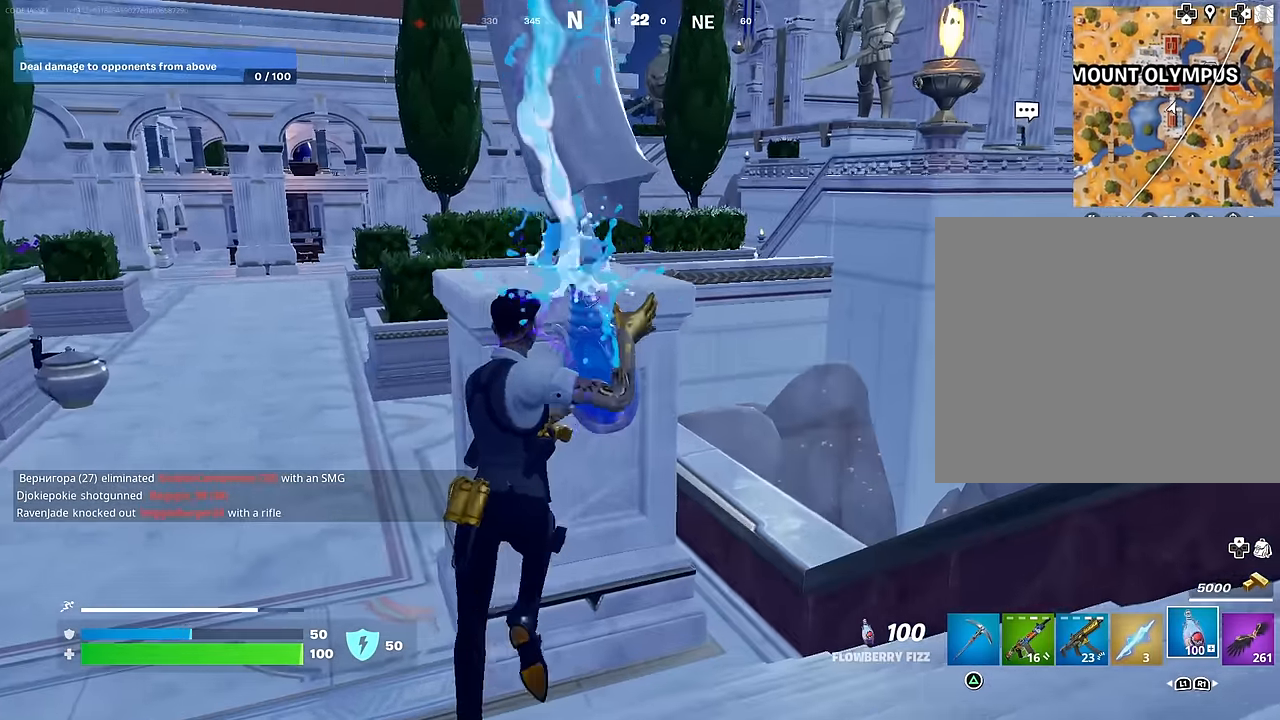
{"buttons": ["R2"], "left_stick": "up", "right_stick": "center", "events": [[67, "right_stick", "left"], [167, "left_stick", "up"], [184, "right_stick", "center"]]}
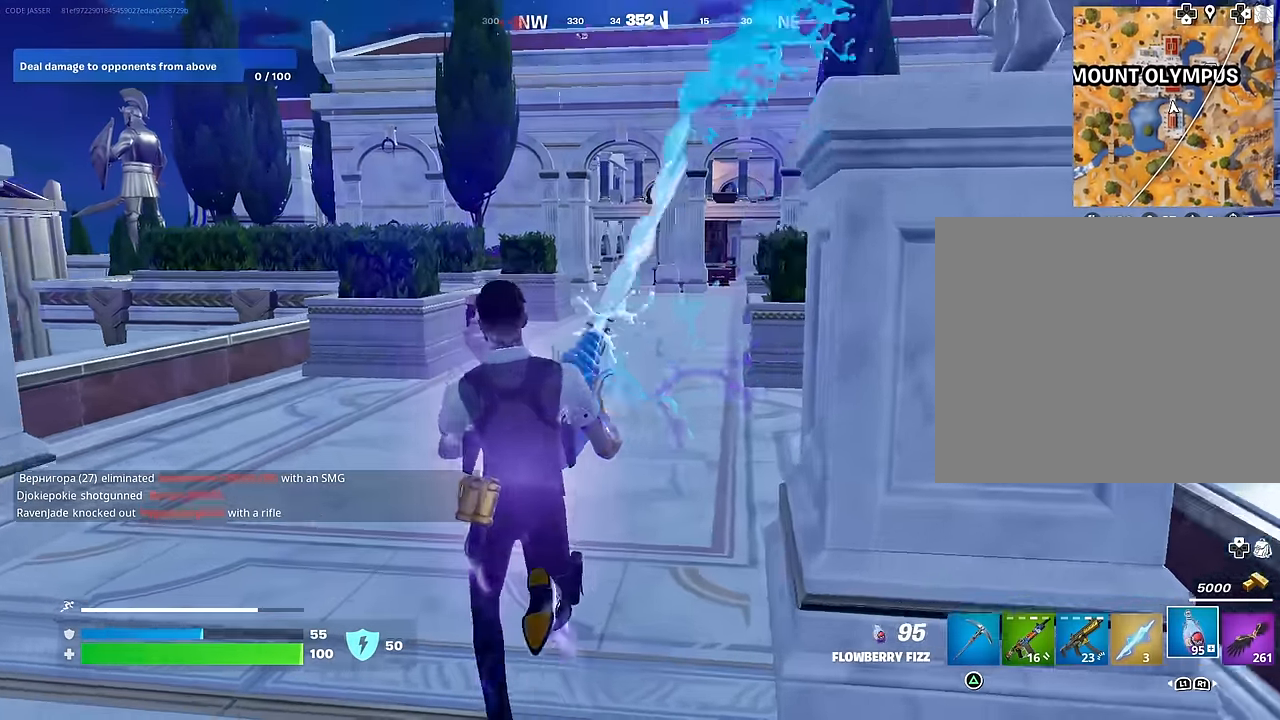
{"buttons": ["R2"], "left_stick": "up", "right_stick": "center", "events": []}
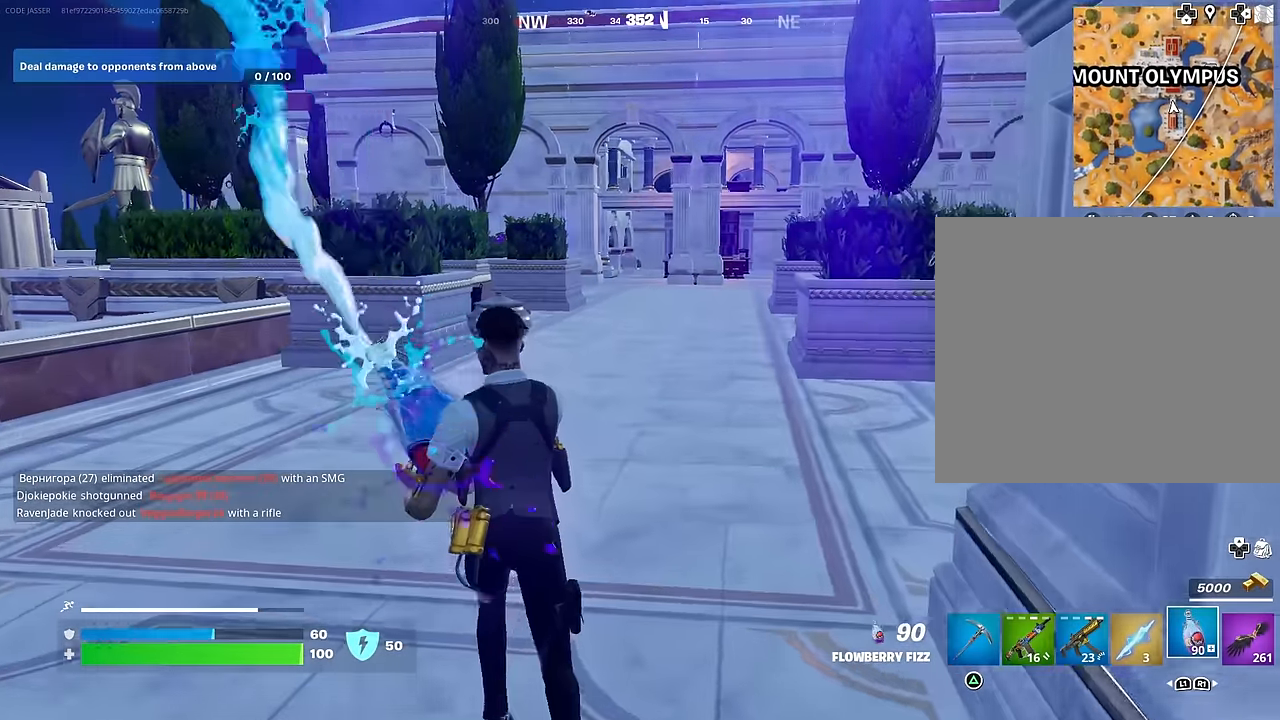
{"buttons": ["R2"], "left_stick": "up-right", "right_stick": "center", "events": [[50, "right_stick", "left"], [84, "left_stick", "up-right"], [184, "right_stick", "center"]]}
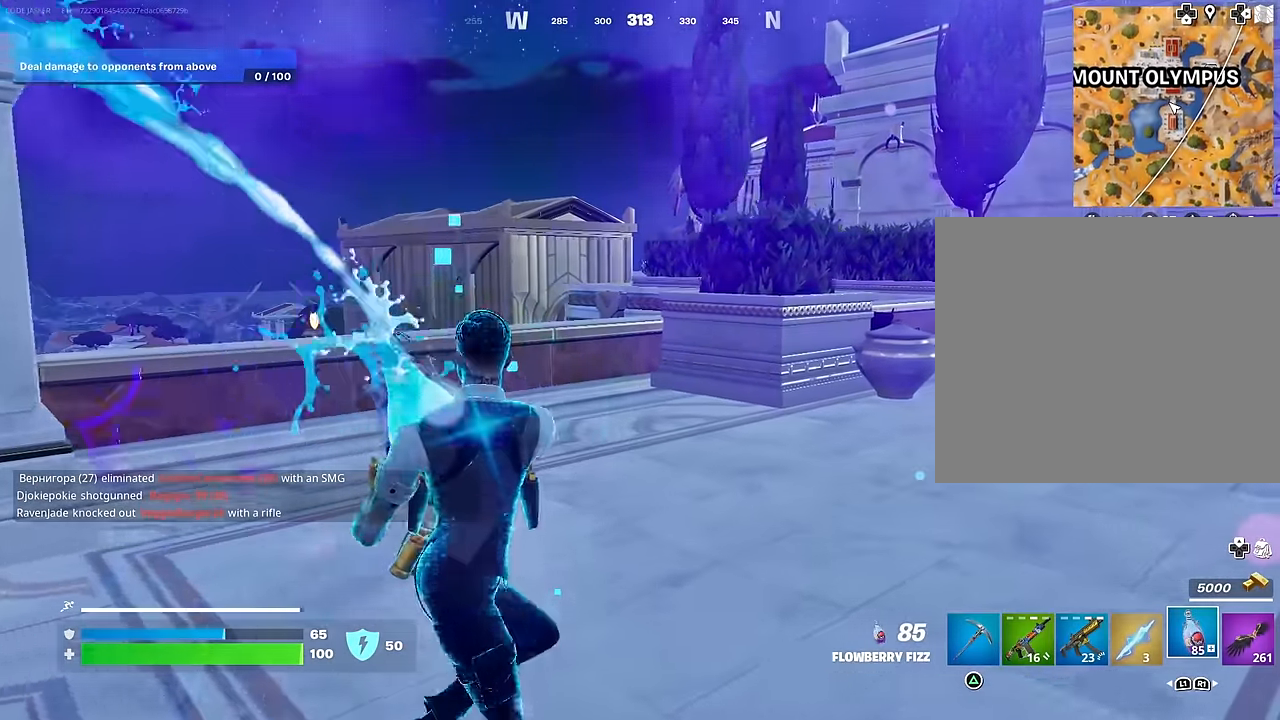
{"buttons": ["R2"], "left_stick": "up-right", "right_stick": "right", "events": [[467, "right_stick", "right"]]}
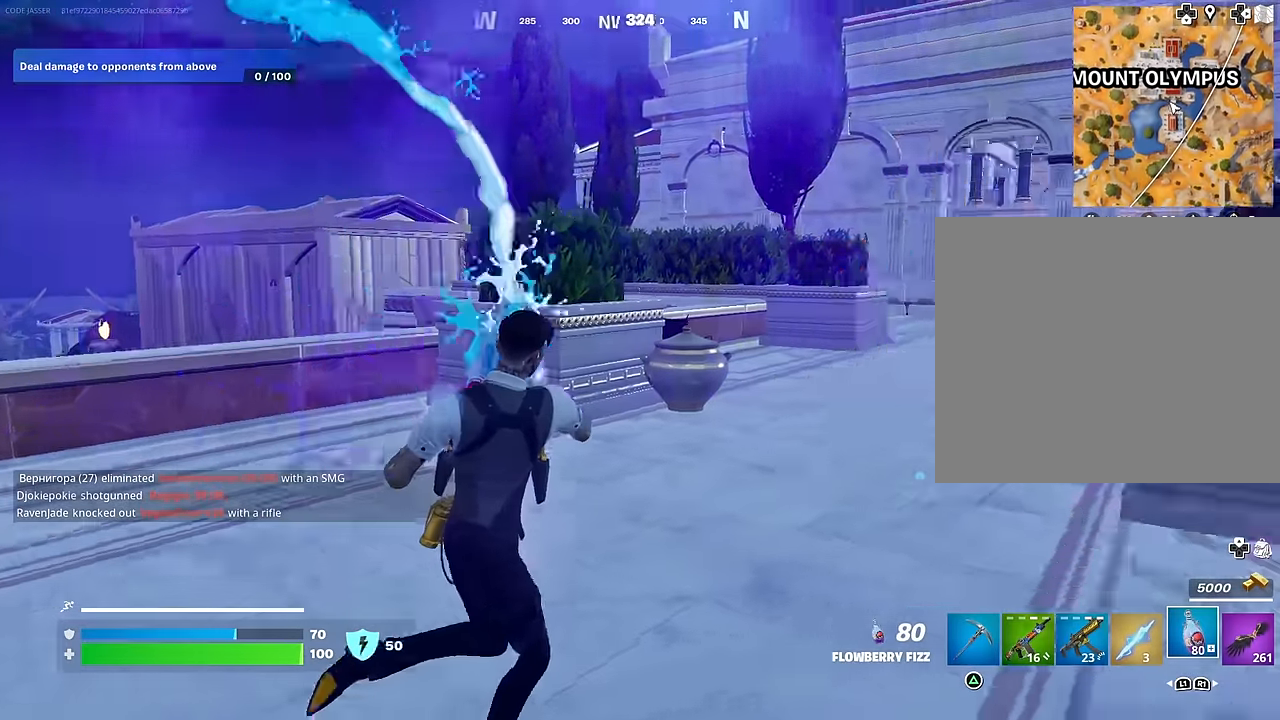
{"buttons": ["R2"], "left_stick": "up", "right_stick": "center", "events": [[17, "left_stick", "up"], [84, "right_stick", "center"]]}
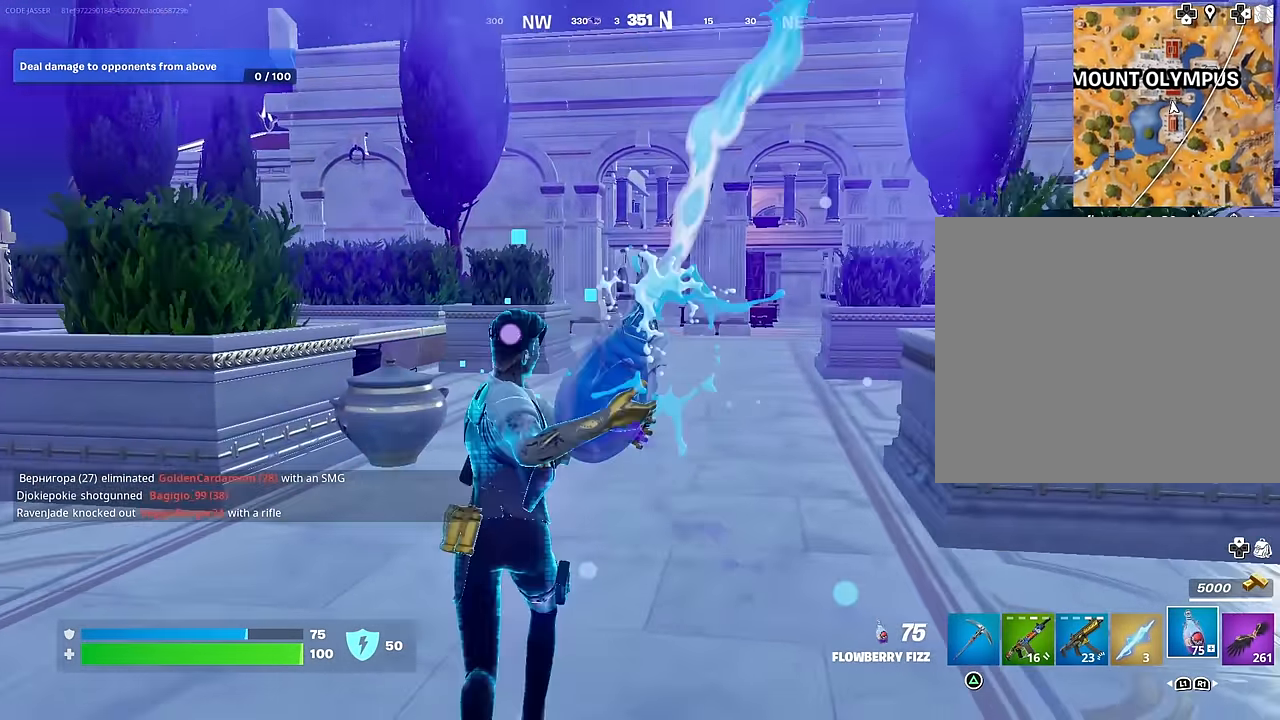
{"buttons": ["R2"], "left_stick": "up", "right_stick": "center", "events": []}
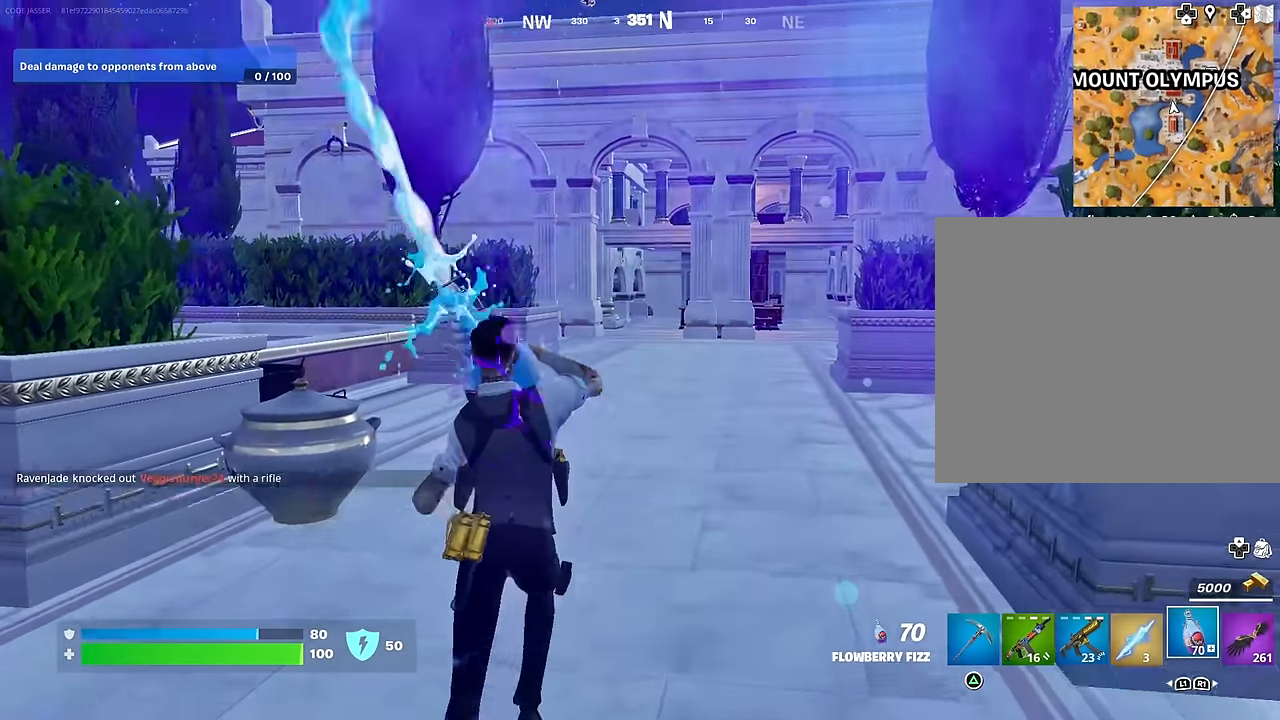
{"buttons": ["R2"], "left_stick": "up-right", "right_stick": "center", "events": [[17, "right_stick", "left"], [100, "left_stick", "up-right"], [150, "right_stick", "center"]]}
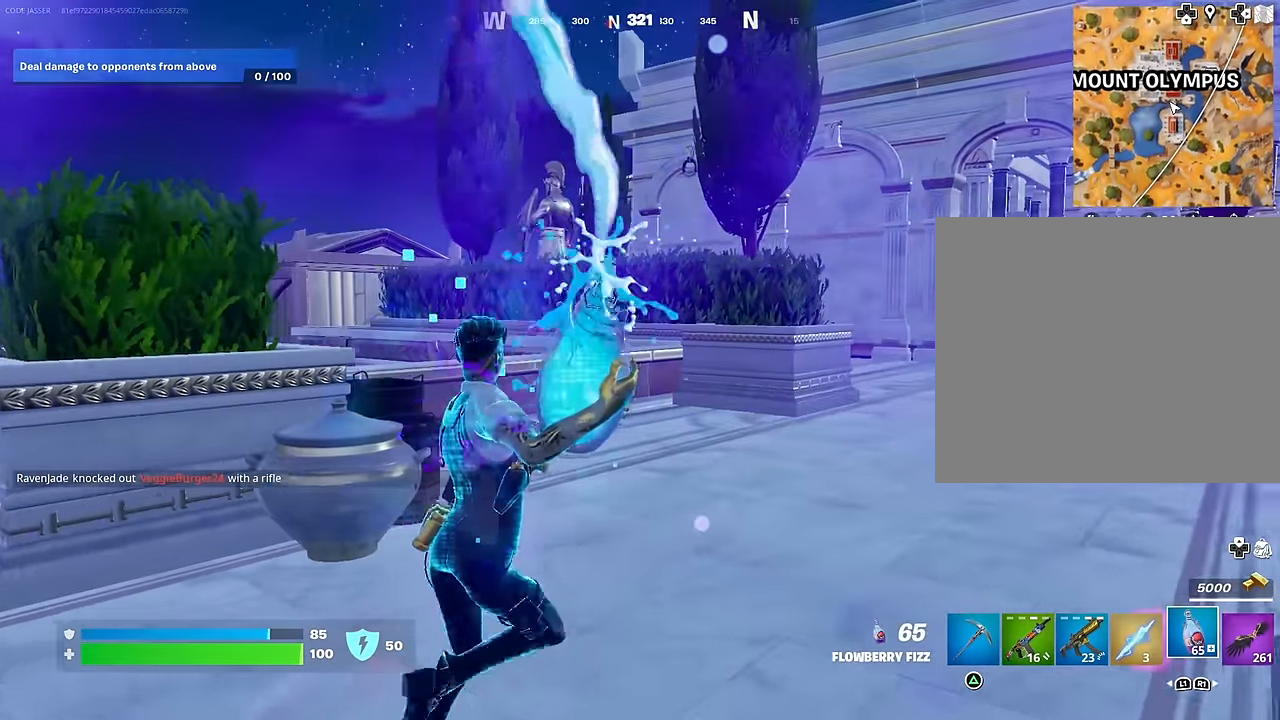
{"buttons": ["R2"], "left_stick": "up-right", "right_stick": "center", "events": []}
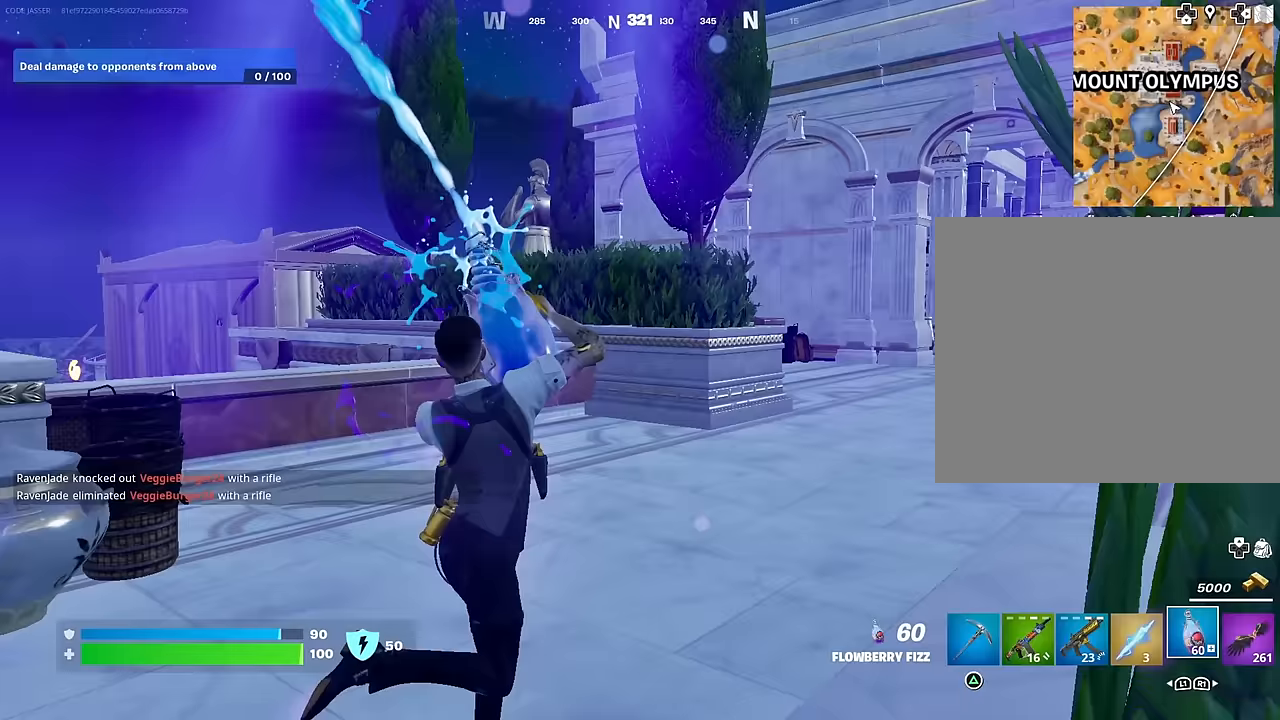
{"buttons": ["R2"], "left_stick": "up-right", "right_stick": "center", "events": []}
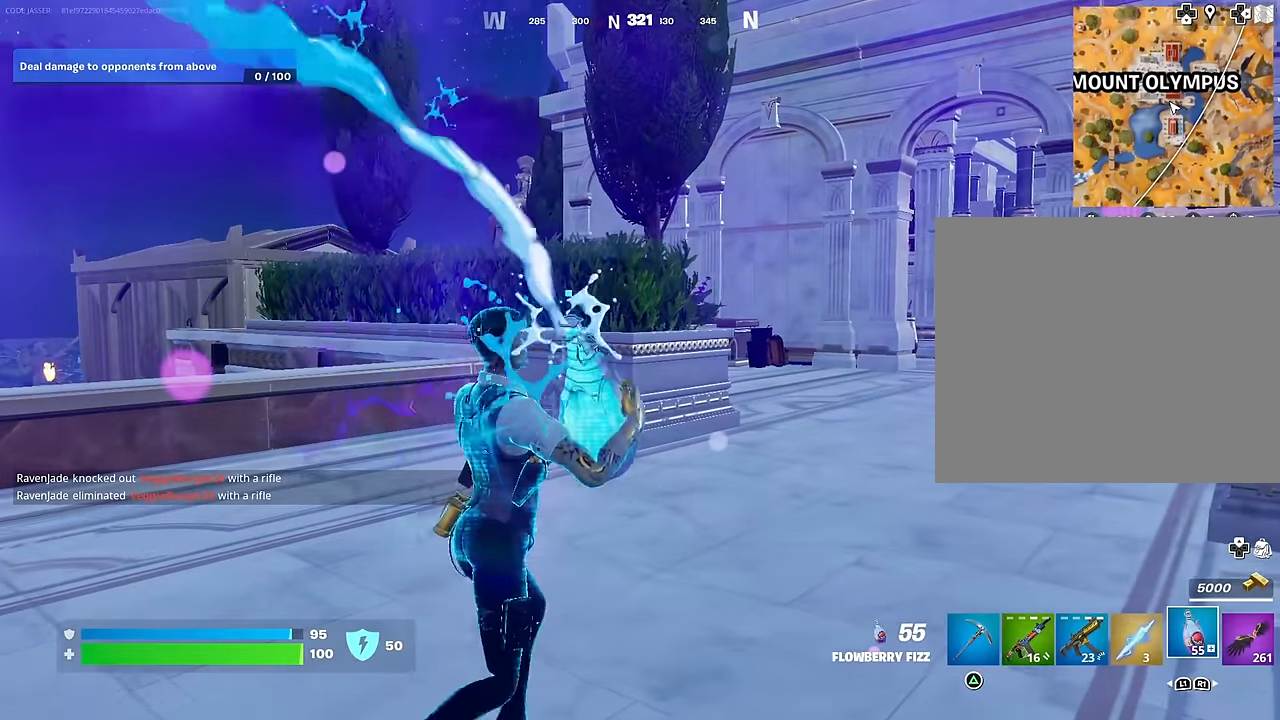
{"buttons": ["R1"], "left_stick": "up", "right_stick": "down-left", "events": [[333, "left_stick", "up"], [383, "R2", "up"], [417, "right_stick", "down-left"], [483, "R1", "down"]]}
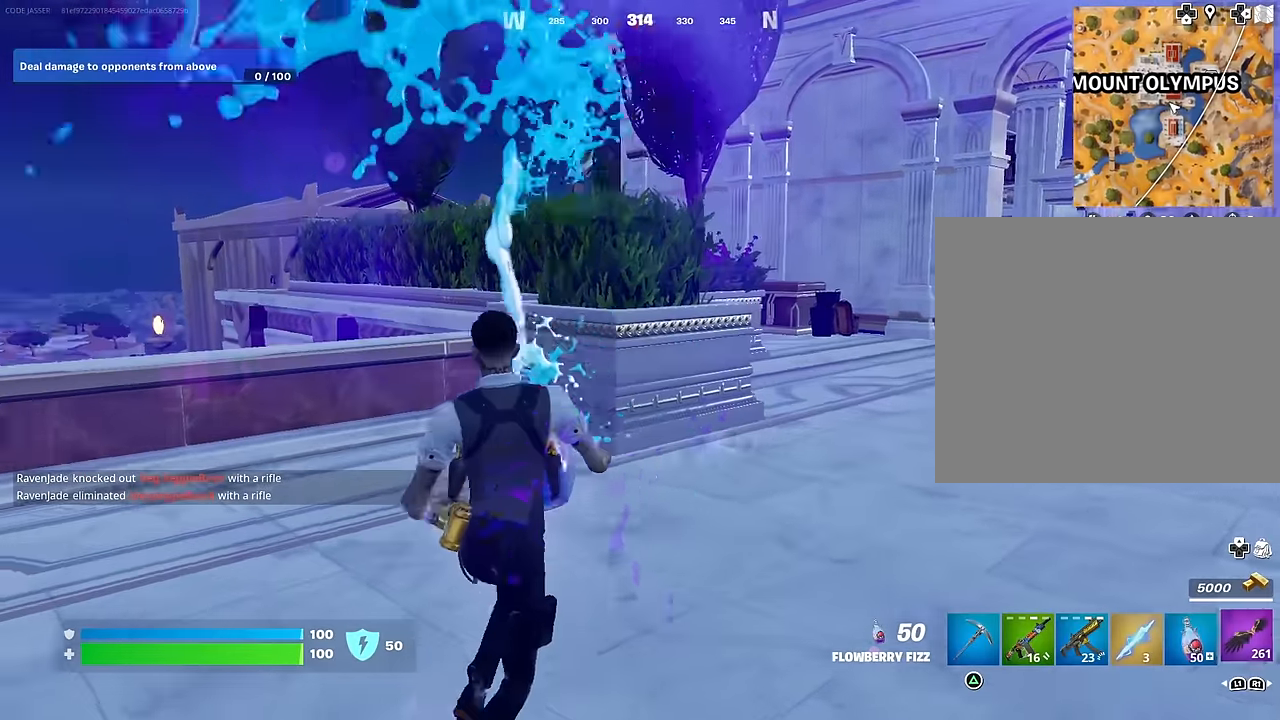
{"buttons": ["R2"], "left_stick": "up", "right_stick": "center", "events": [[50, "right_stick", "center"], [83, "R1", "up"], [133, "L3", "down"], [183, "right_stick", "right"], [200, "L3", "up"], [233, "CROSS", "down"], [267, "right_stick", "center"], [317, "CROSS", "up"], [450, "R2", "down"]]}
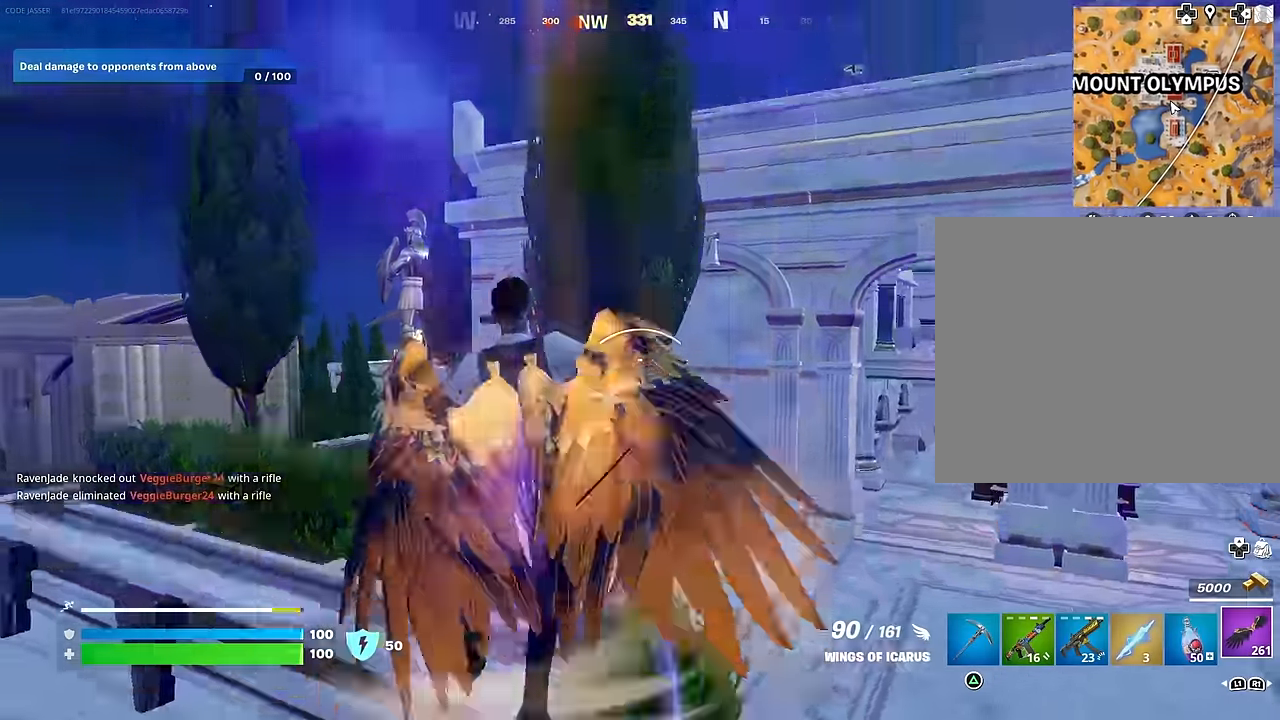
{"buttons": [], "left_stick": "center", "right_stick": "center", "events": [[17, "right_stick", "down"], [33, "R2", "up"], [150, "right_stick", "center"], [283, "right_stick", "down-left"], [350, "left_stick", "center"], [383, "right_stick", "center"]]}
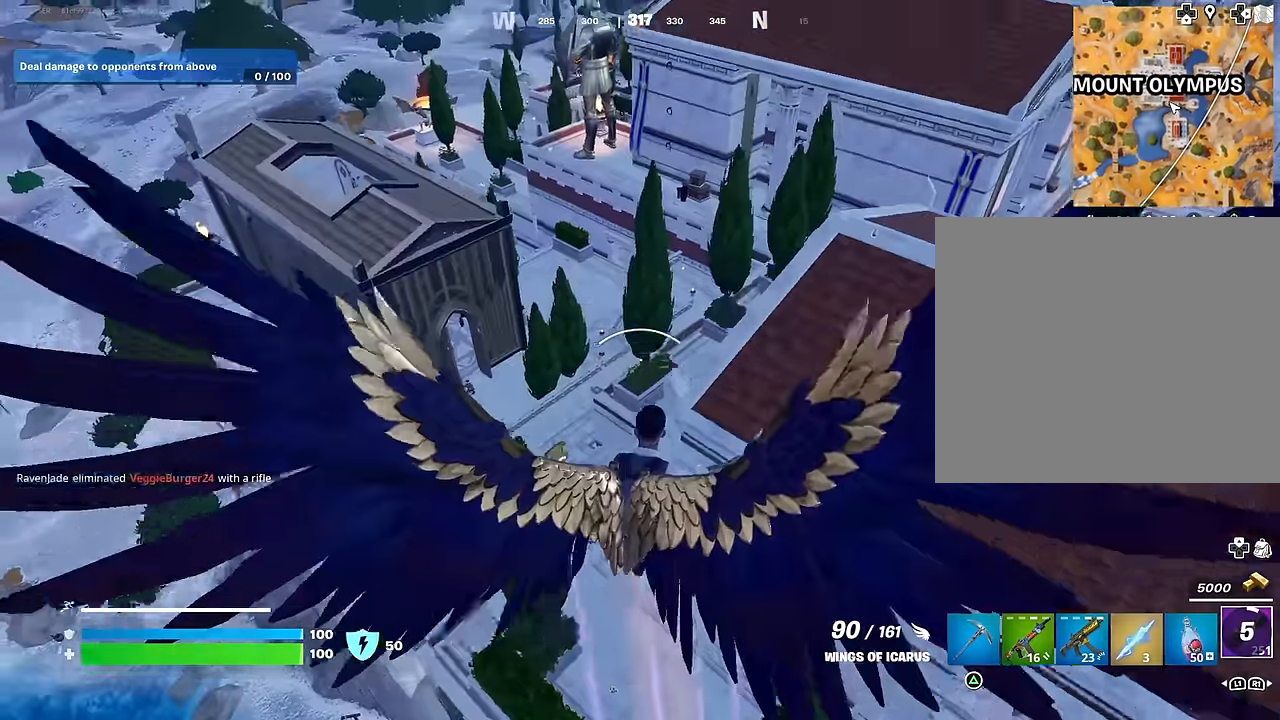
{"buttons": [], "left_stick": "center", "right_stick": "center", "events": []}